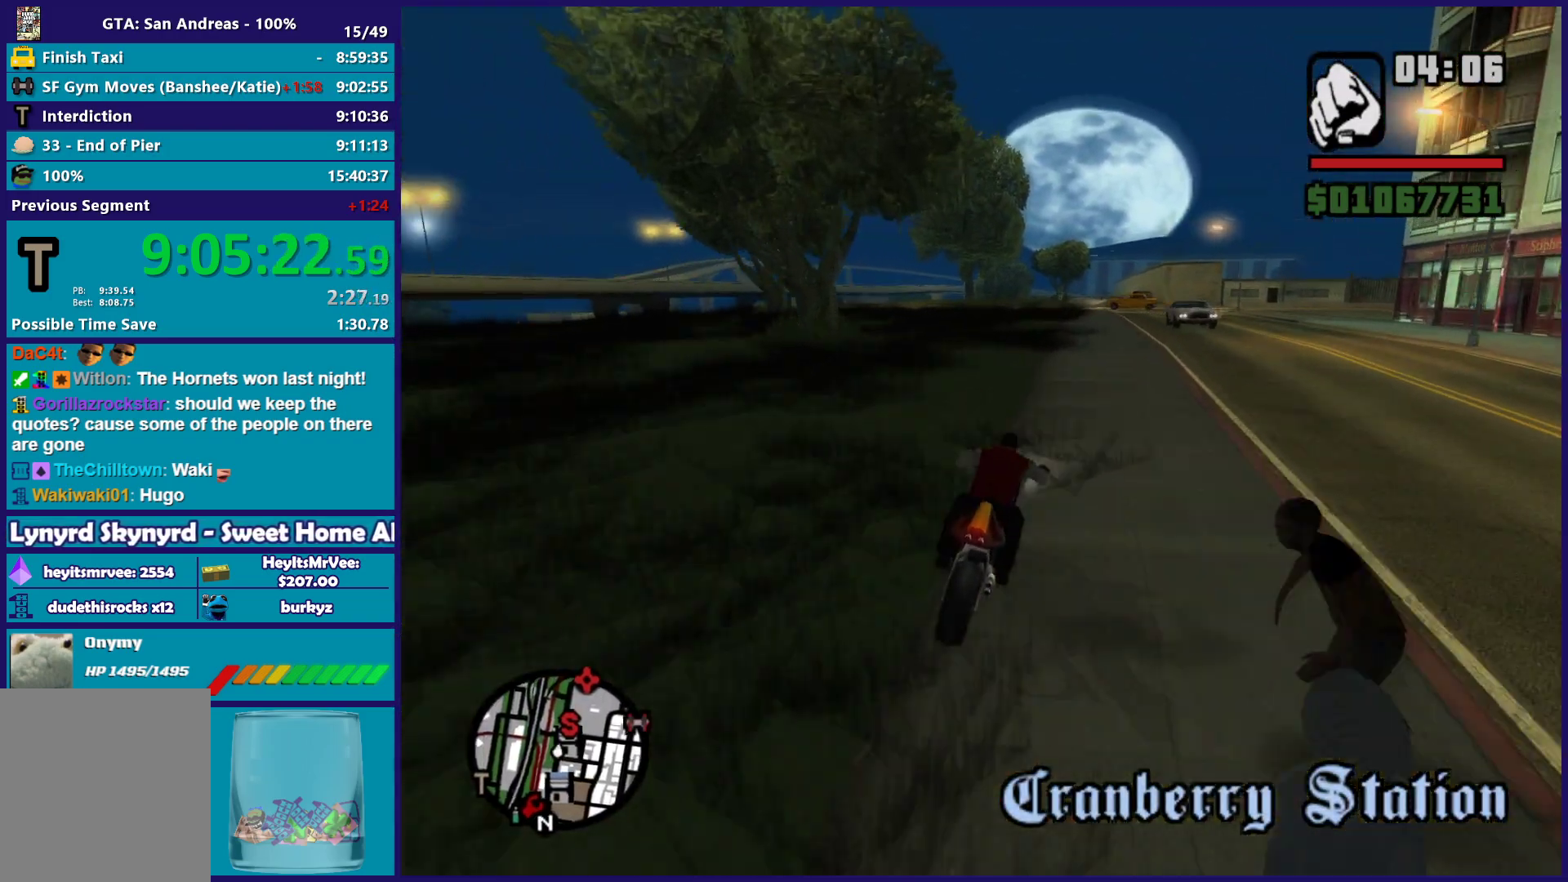
Gameplay with a controller (Xbox layout); each line is a JSON object with the inputs held at the frame after it. "button_events" lists button changes between this image and that frame as [ms after this image, input, new state], when the widget could be followed in between (sticks are given only as held states). This document gives stick clicks only as held states, not as events.
{"buttons": ["R2"], "left_stick": "right", "right_stick": "down-left", "button_events": []}
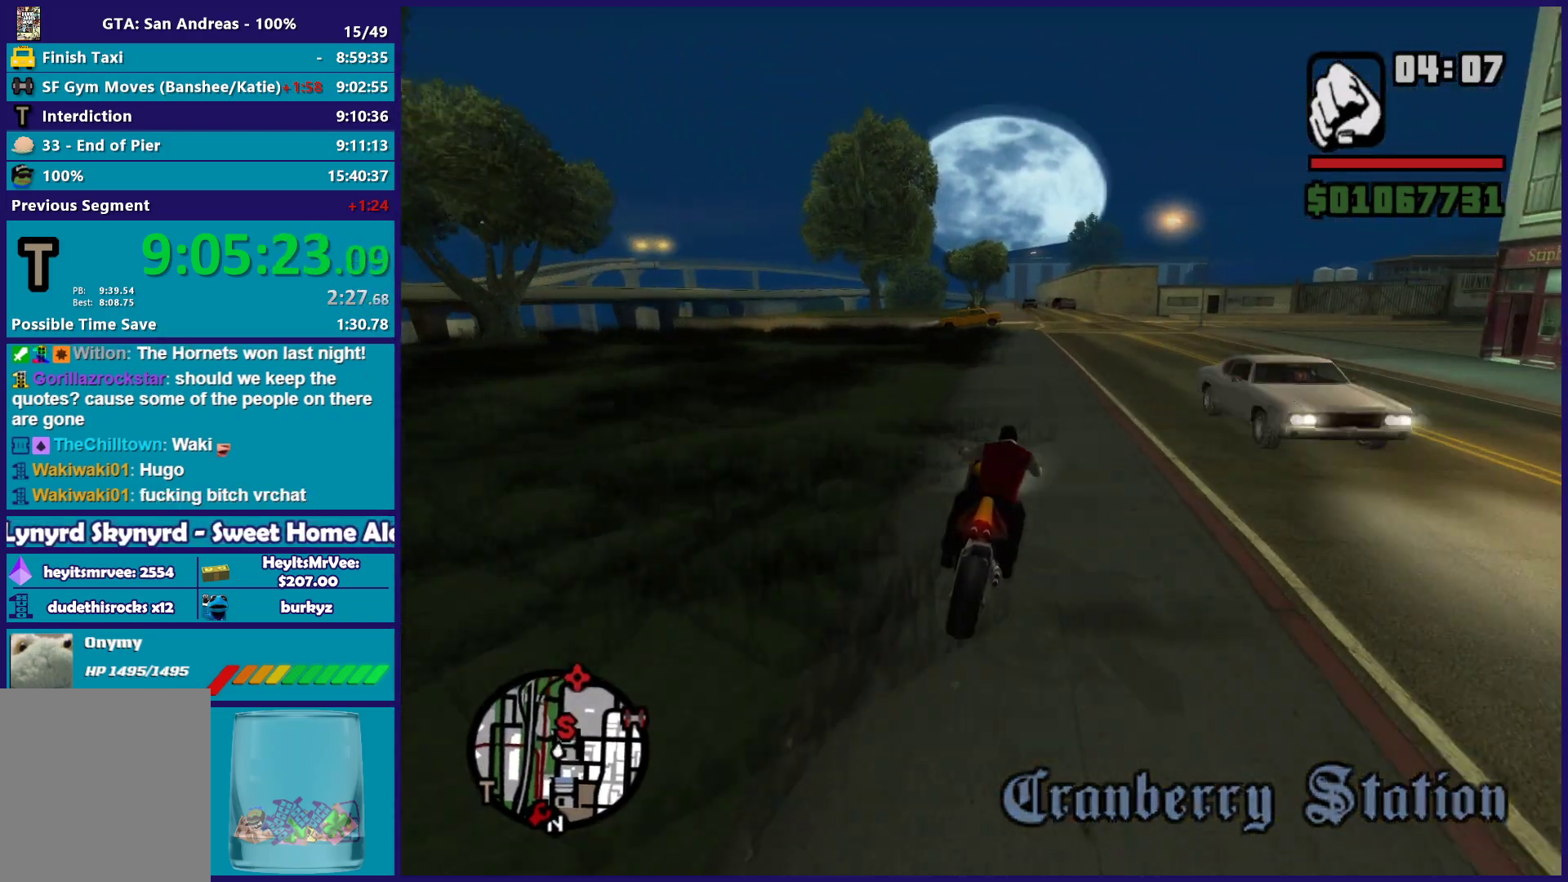
{"buttons": ["R2"], "left_stick": "up-left", "right_stick": "down-left", "button_events": []}
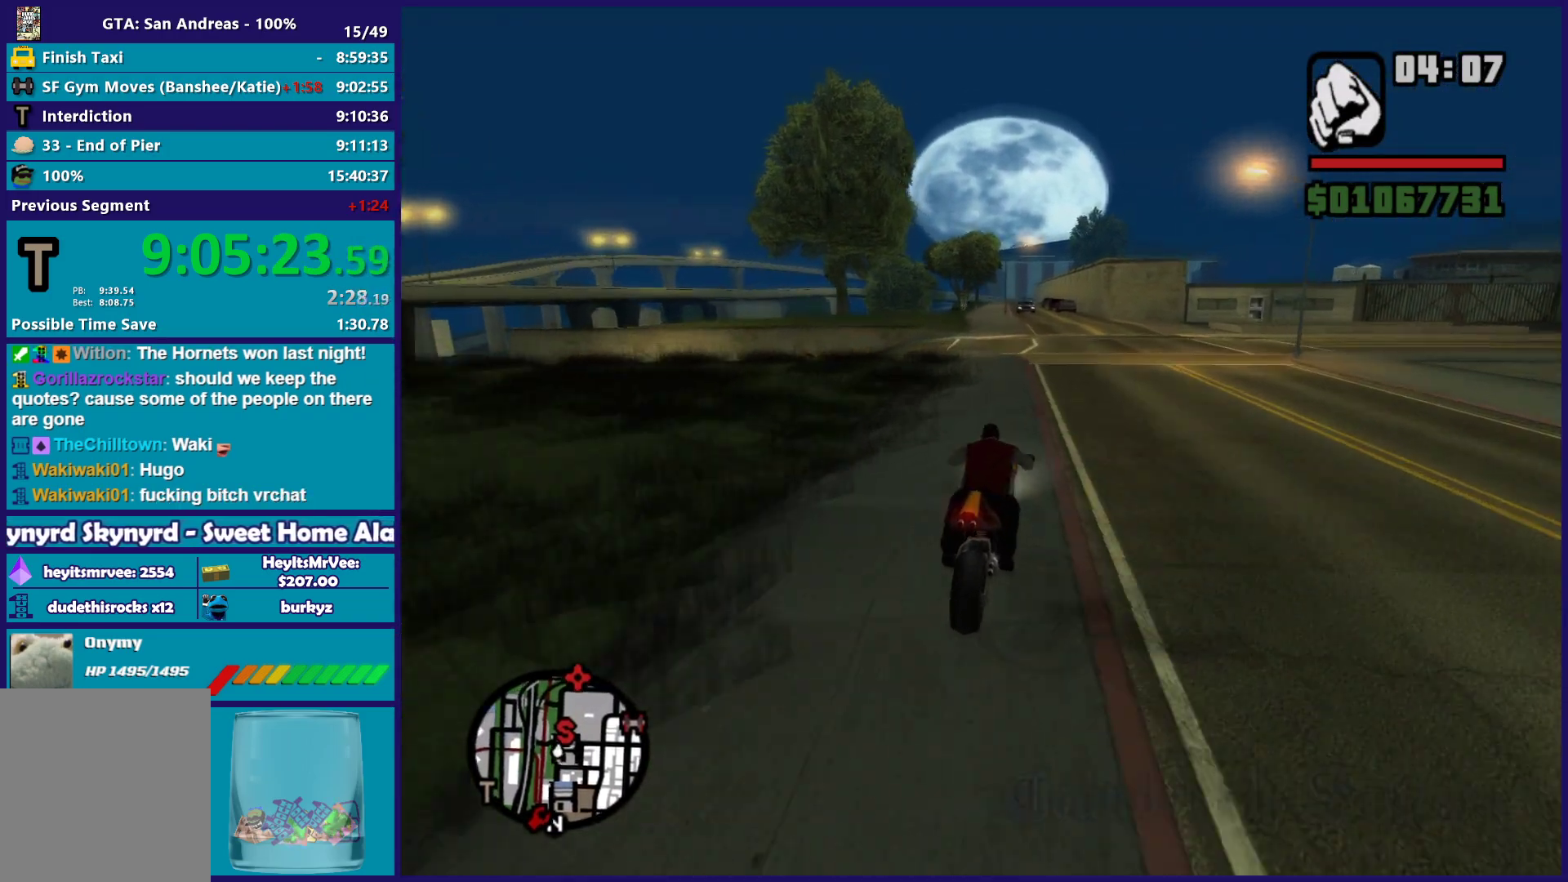
{"buttons": ["R2"], "left_stick": "up-left", "right_stick": "down-left", "button_events": []}
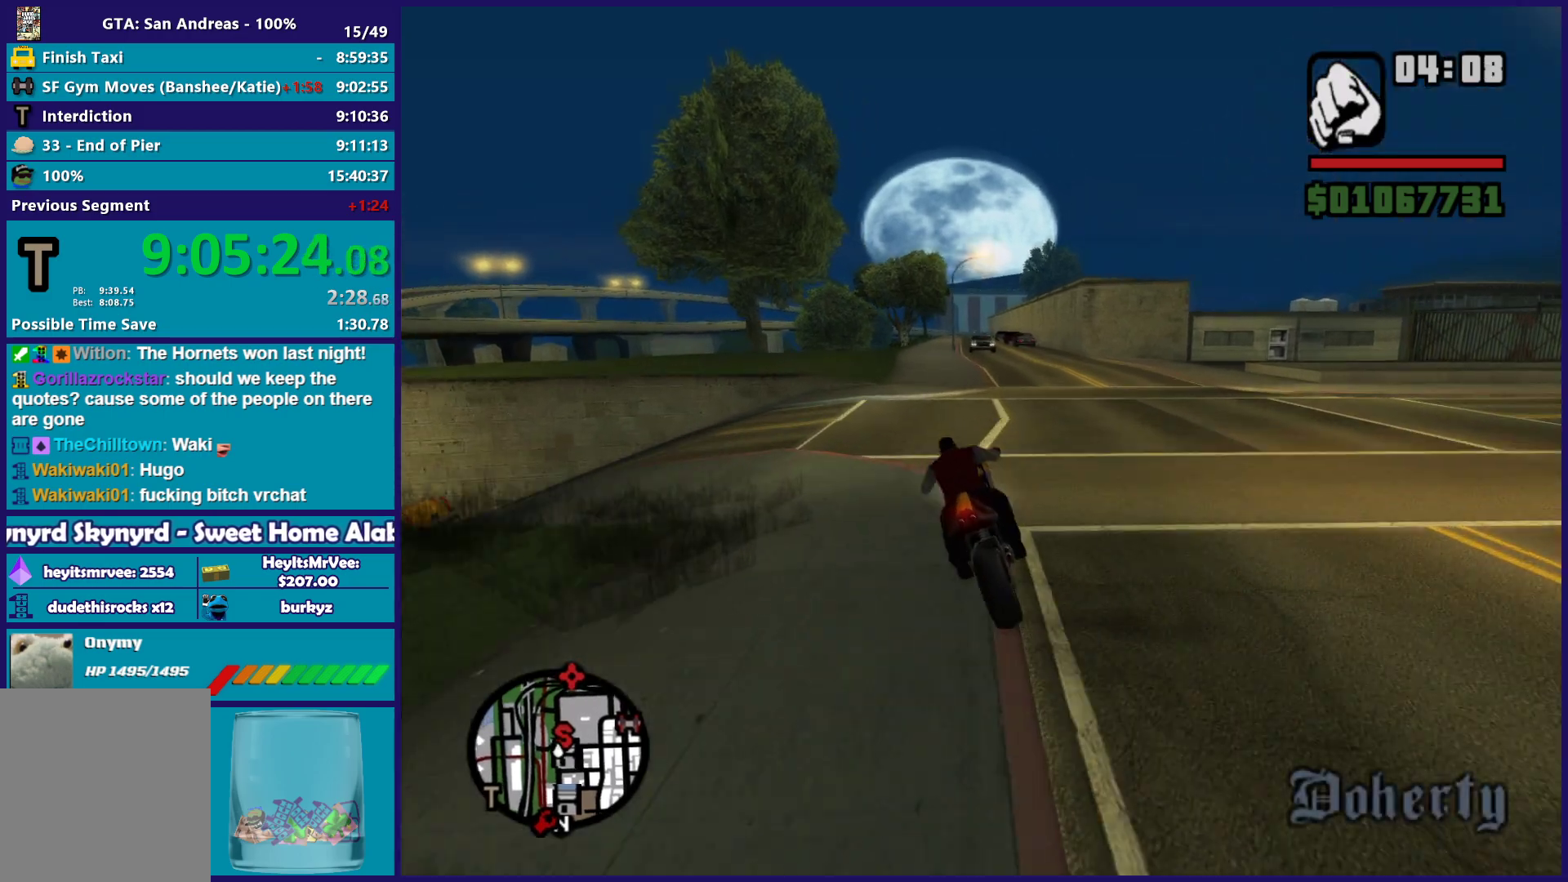
{"buttons": ["R2"], "left_stick": "up", "right_stick": "down-left"}
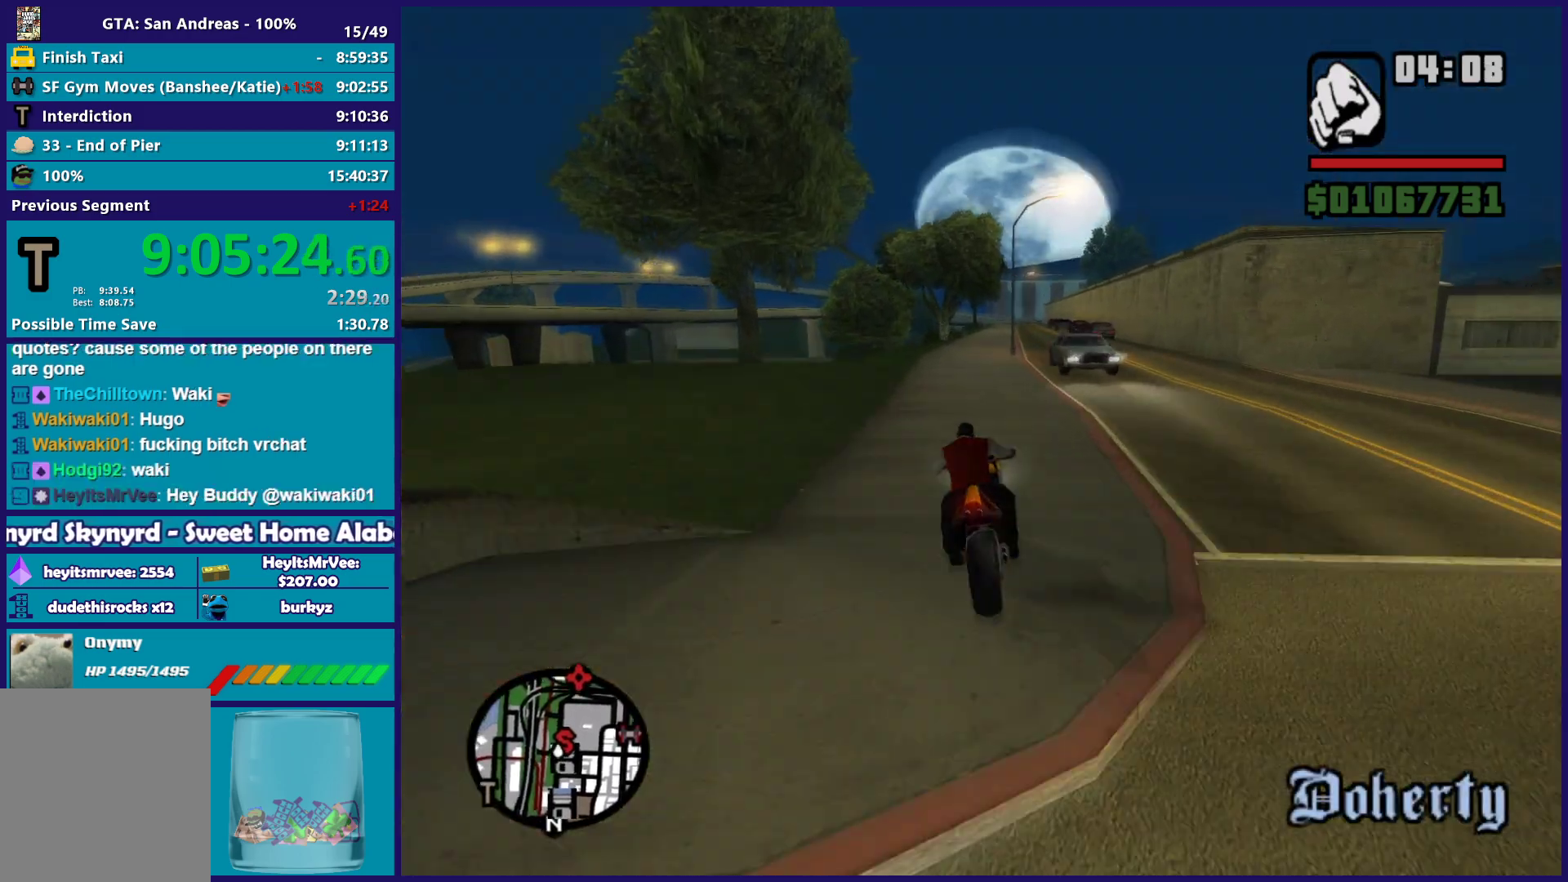
{"buttons": ["R2"], "left_stick": "up-right", "right_stick": "down-left"}
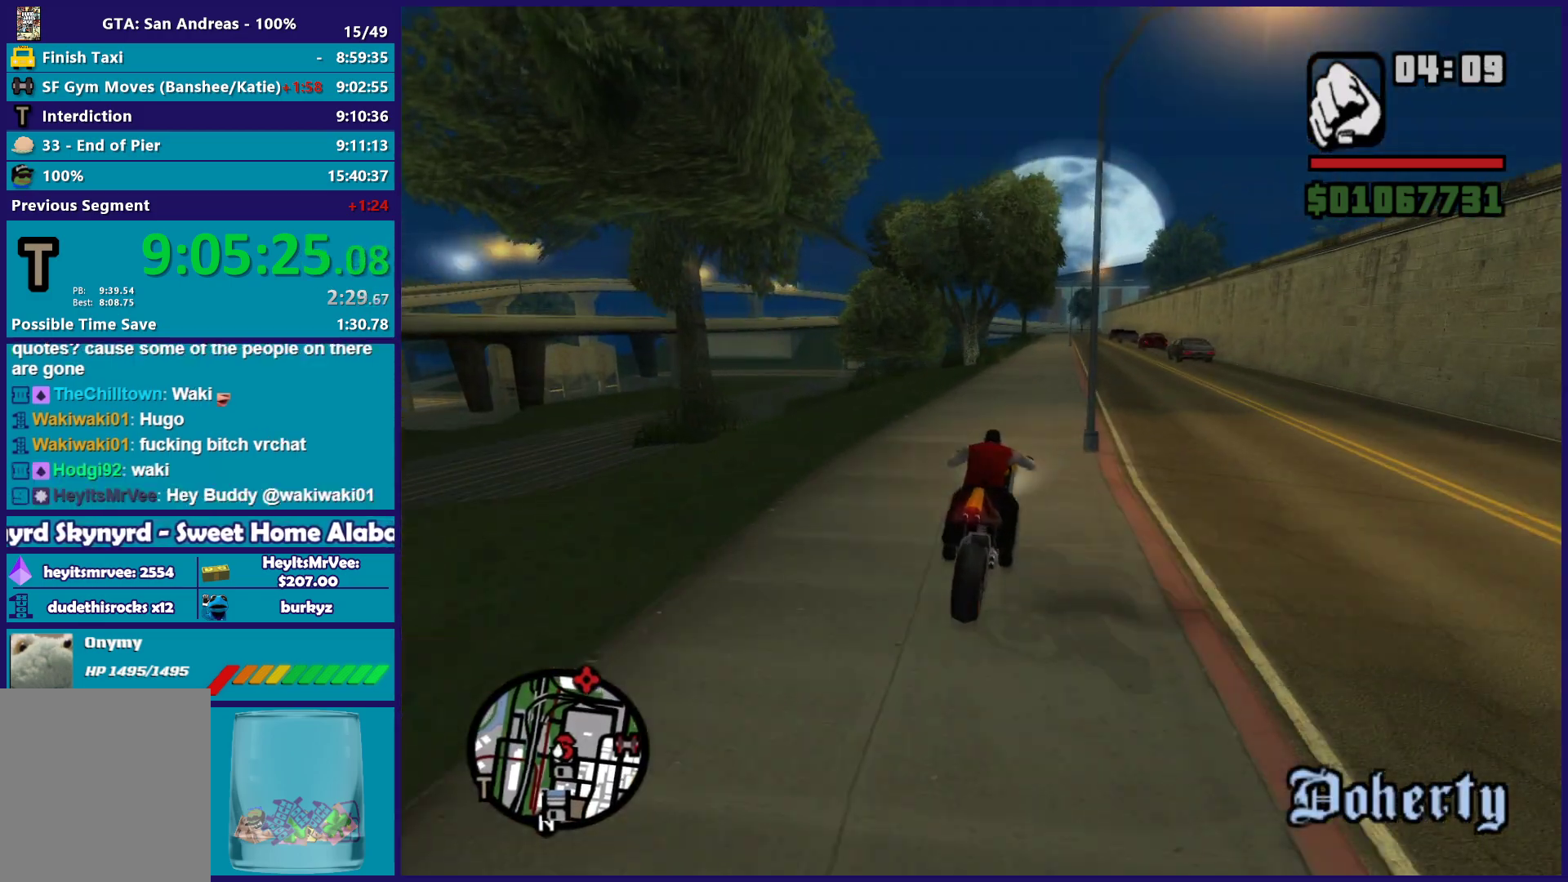
{"buttons": ["R2"], "left_stick": "up-left", "right_stick": "down-left"}
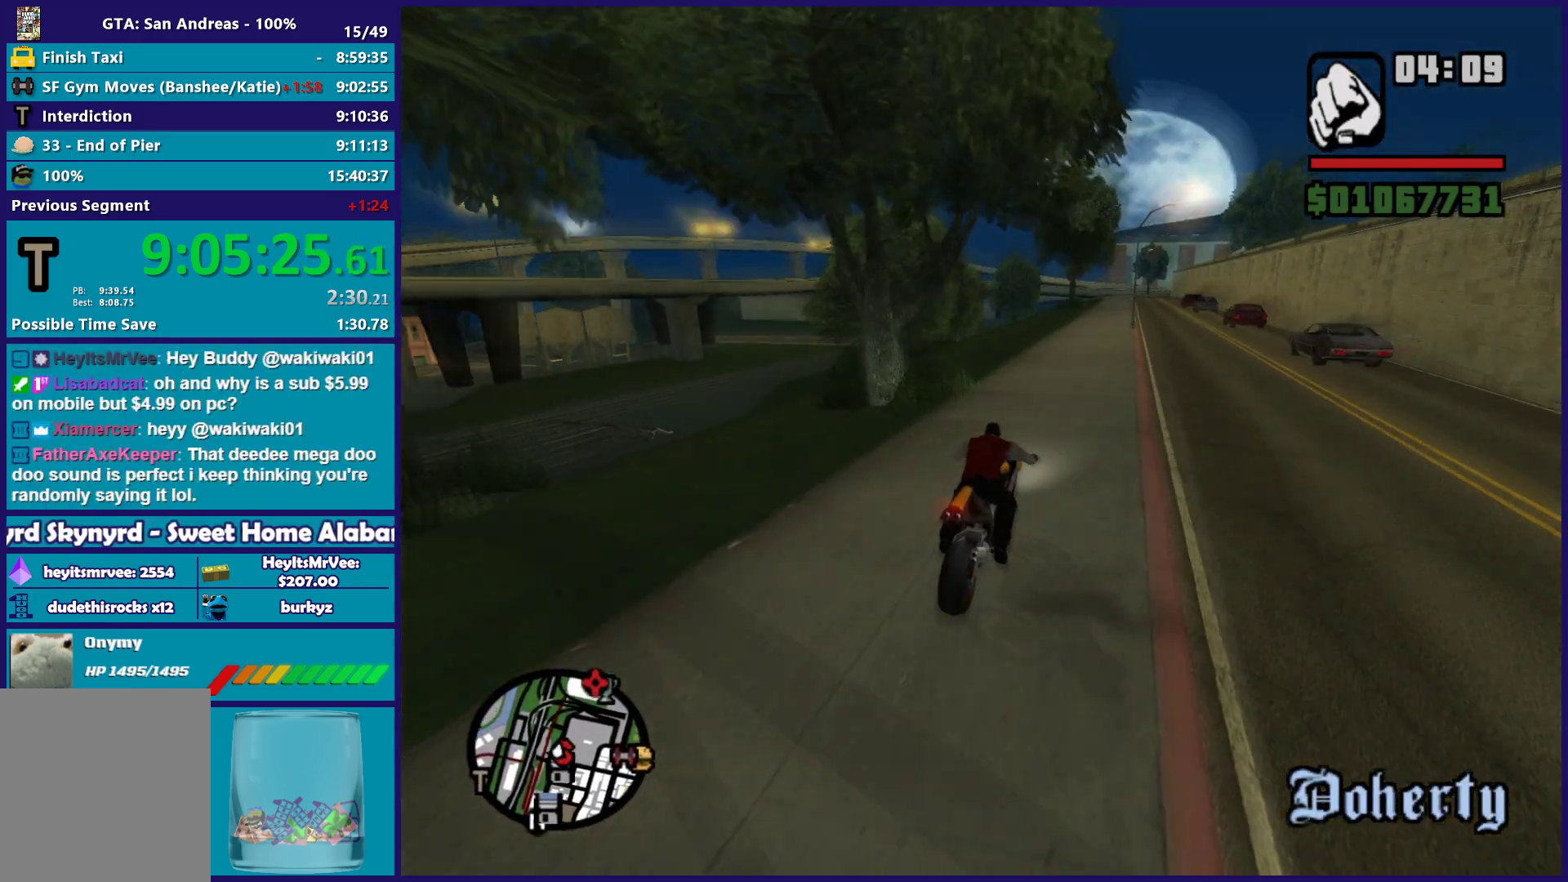
{"buttons": ["R2"], "left_stick": "right", "right_stick": "down-left", "button_events": []}
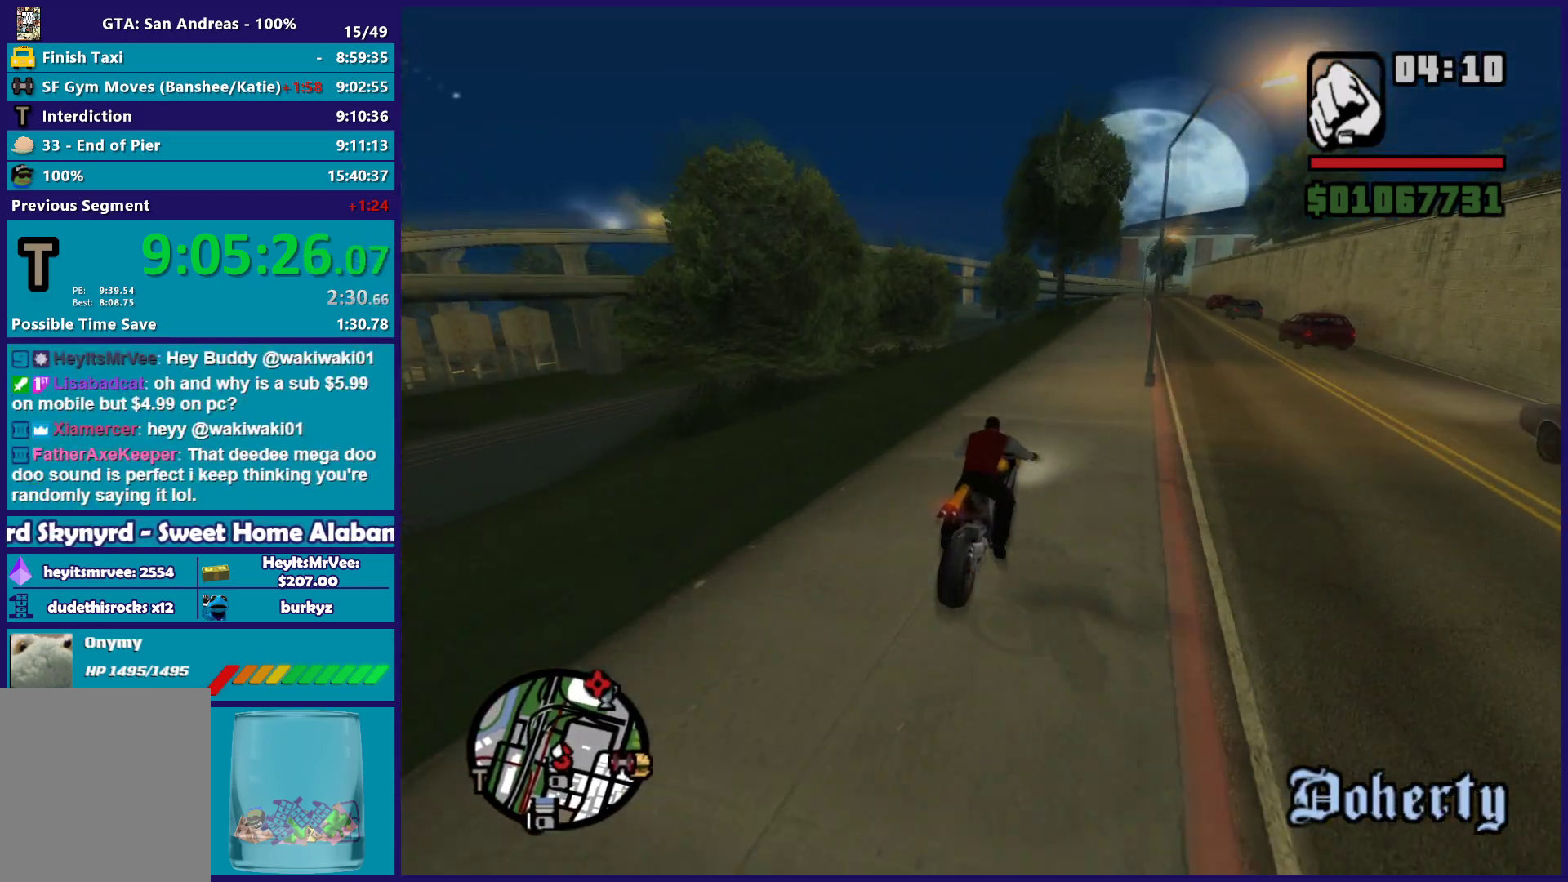
{"buttons": ["R2"], "left_stick": "up", "right_stick": "down-left"}
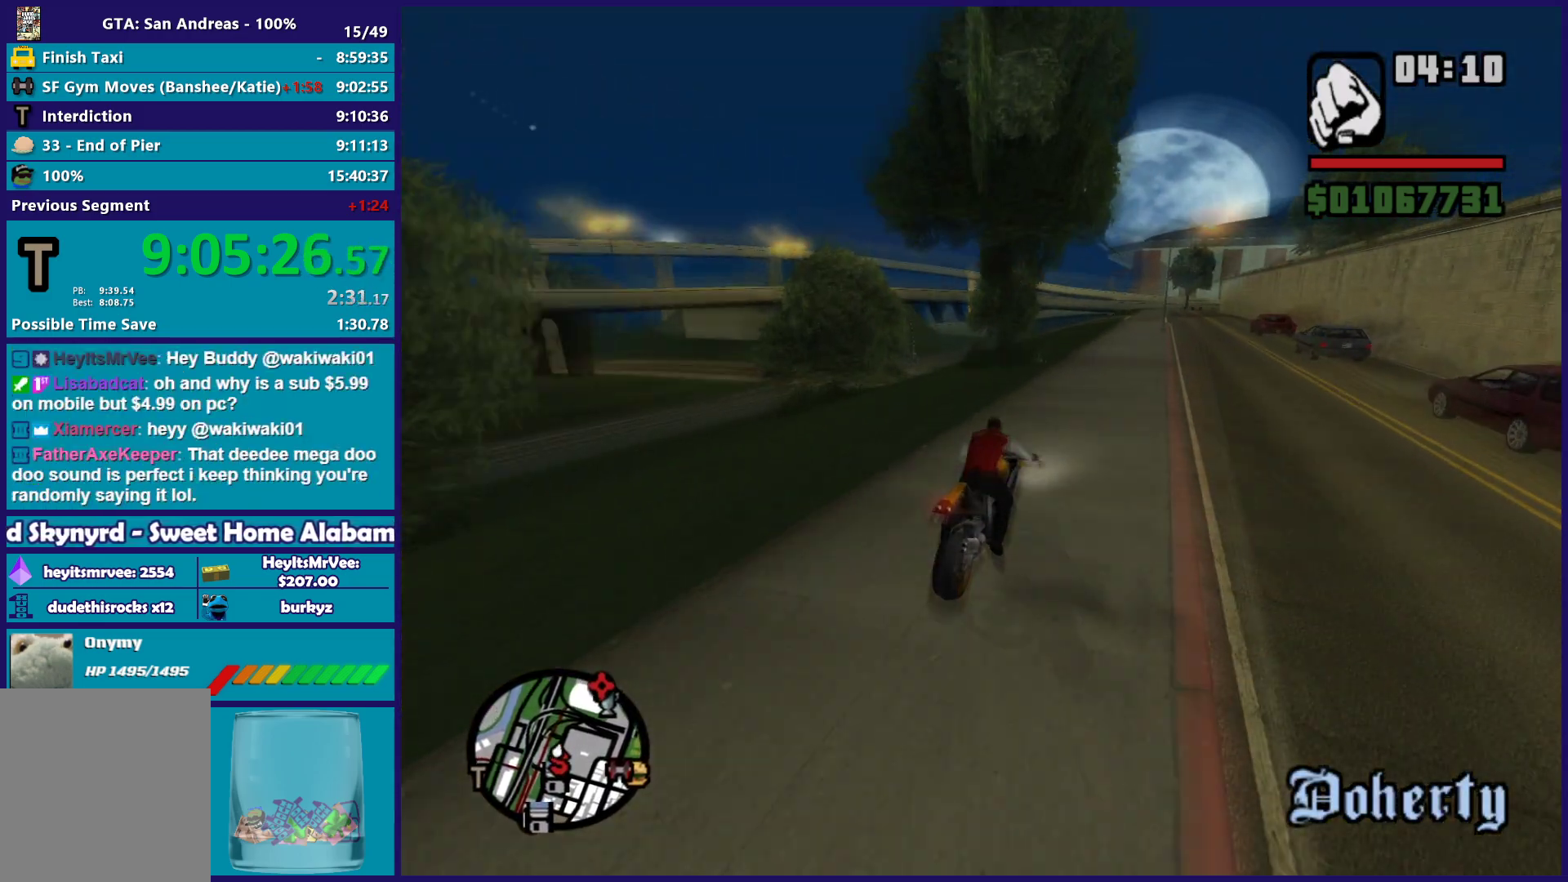
{"buttons": ["R2"], "left_stick": "up-left", "right_stick": "down-left"}
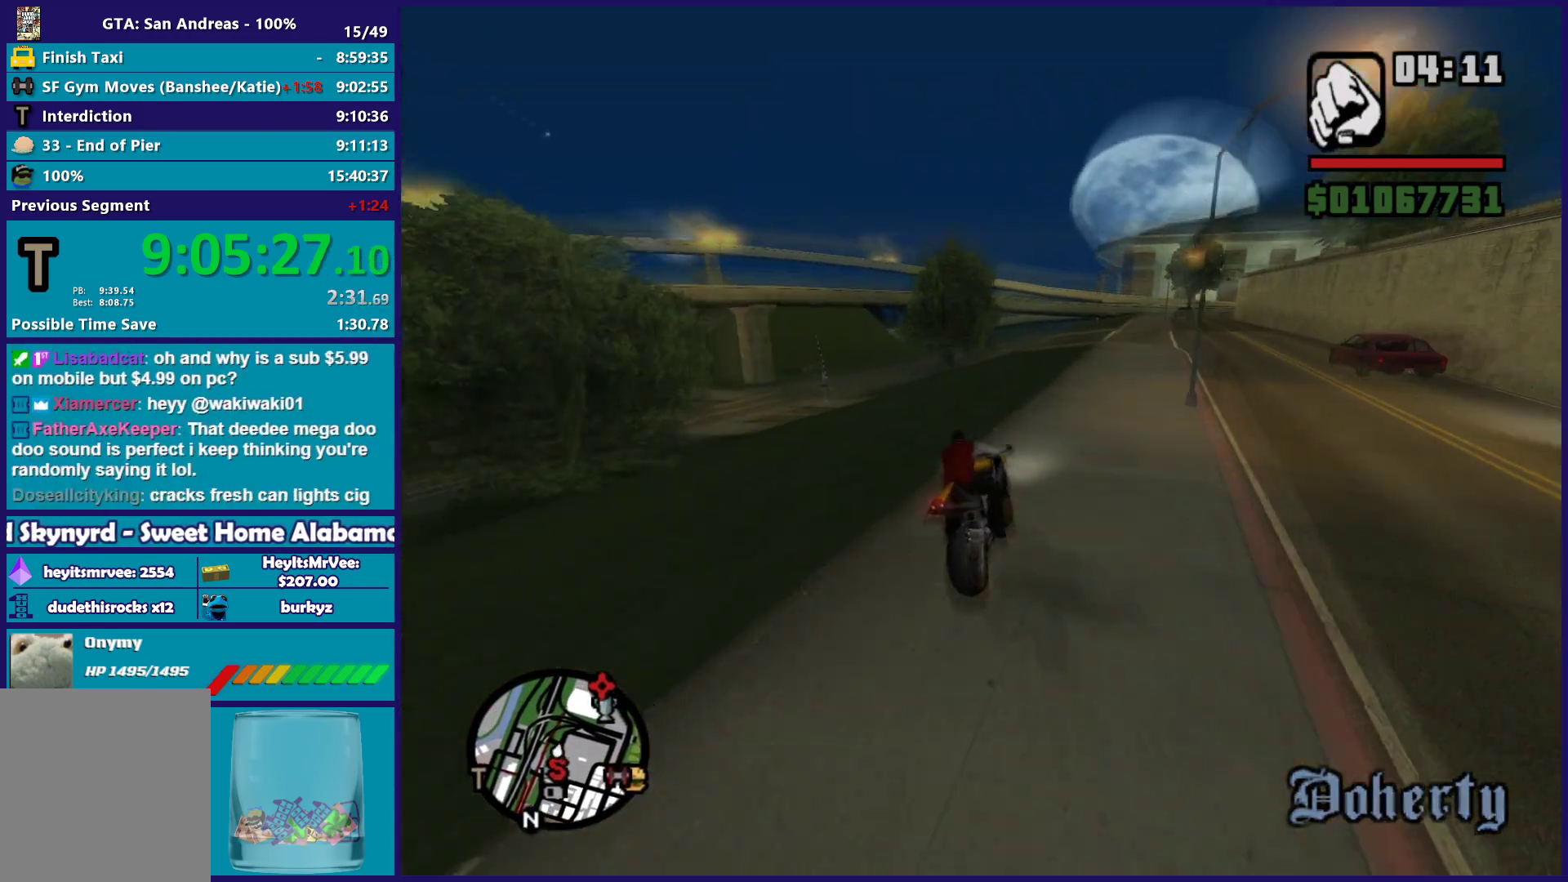
{"buttons": ["R2"], "left_stick": "center", "right_stick": "down-left", "button_events": []}
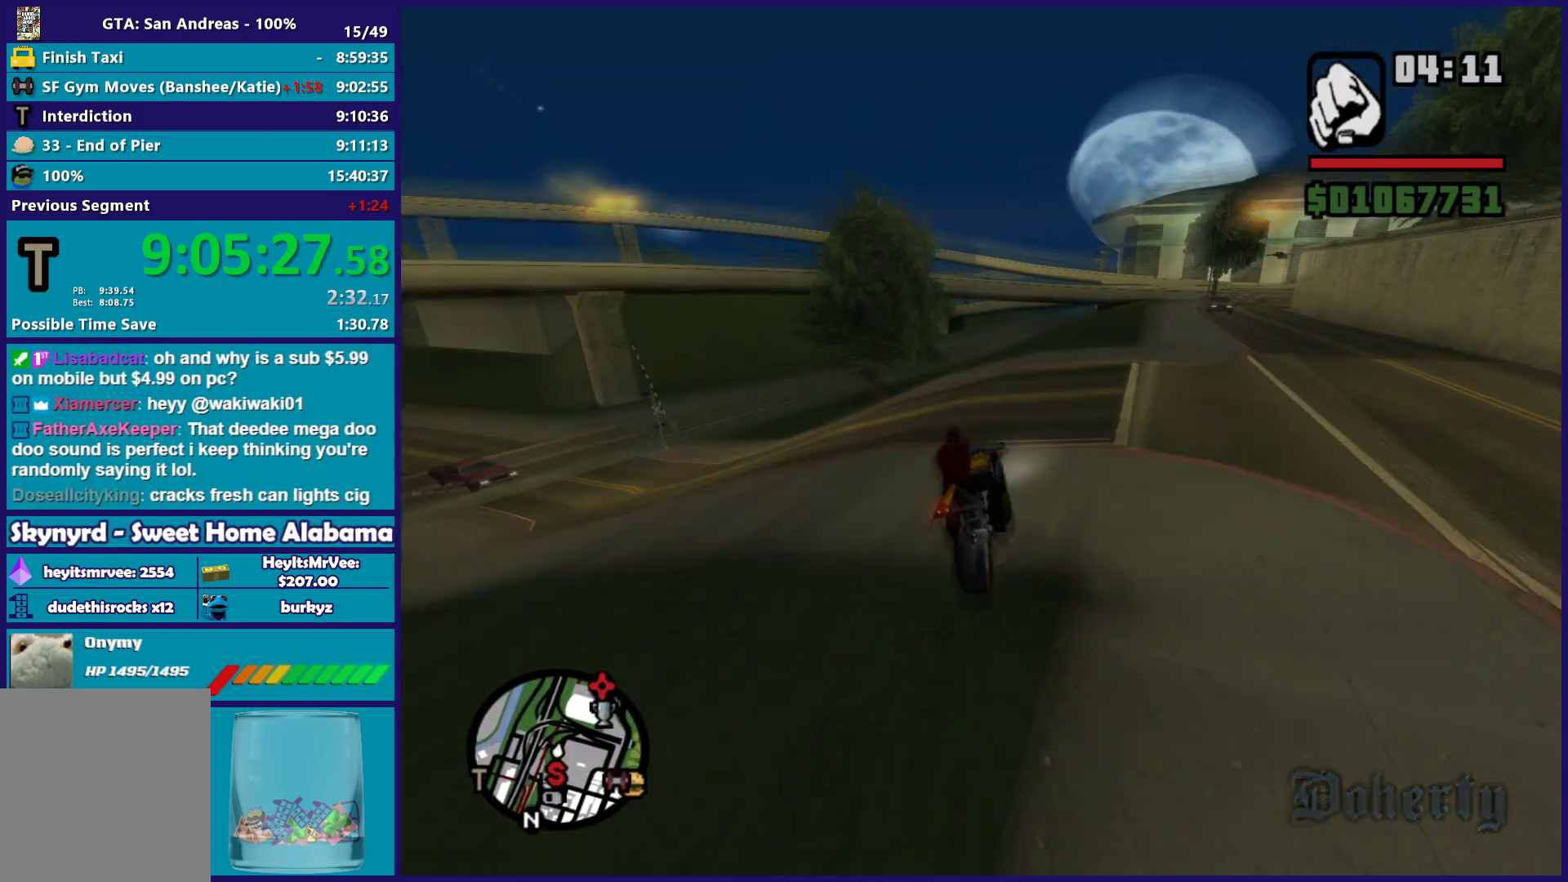
{"buttons": ["R2"], "left_stick": "center", "right_stick": "down-left", "button_events": []}
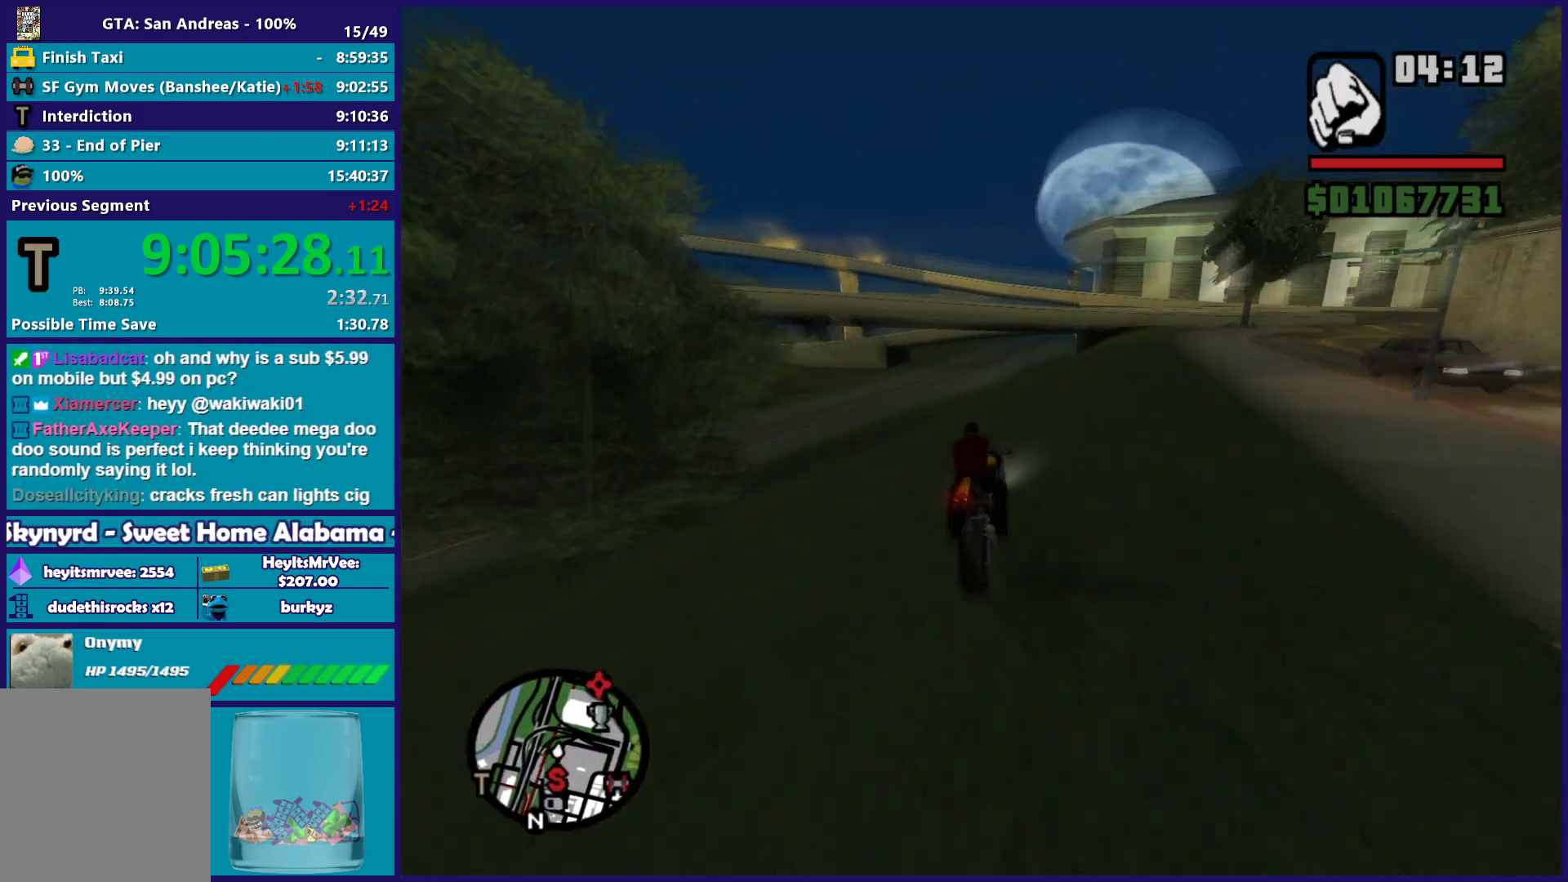
{"buttons": ["R2"], "left_stick": "center", "right_stick": "down-left", "button_events": []}
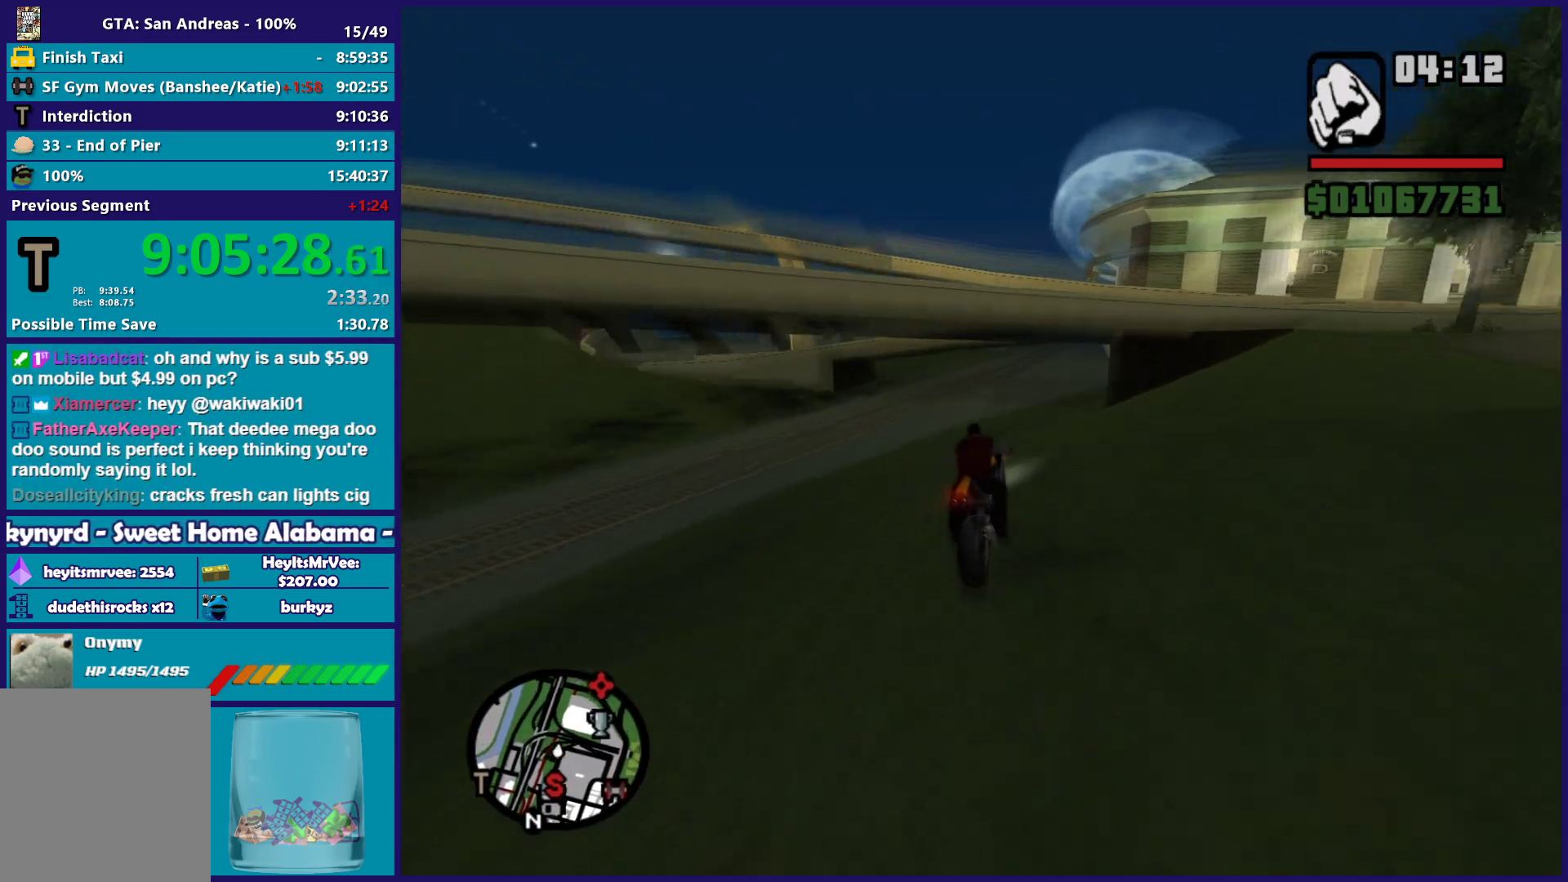
{"buttons": [], "left_stick": "center", "right_stick": "center", "button_events": [[383, "R2", "up"]]}
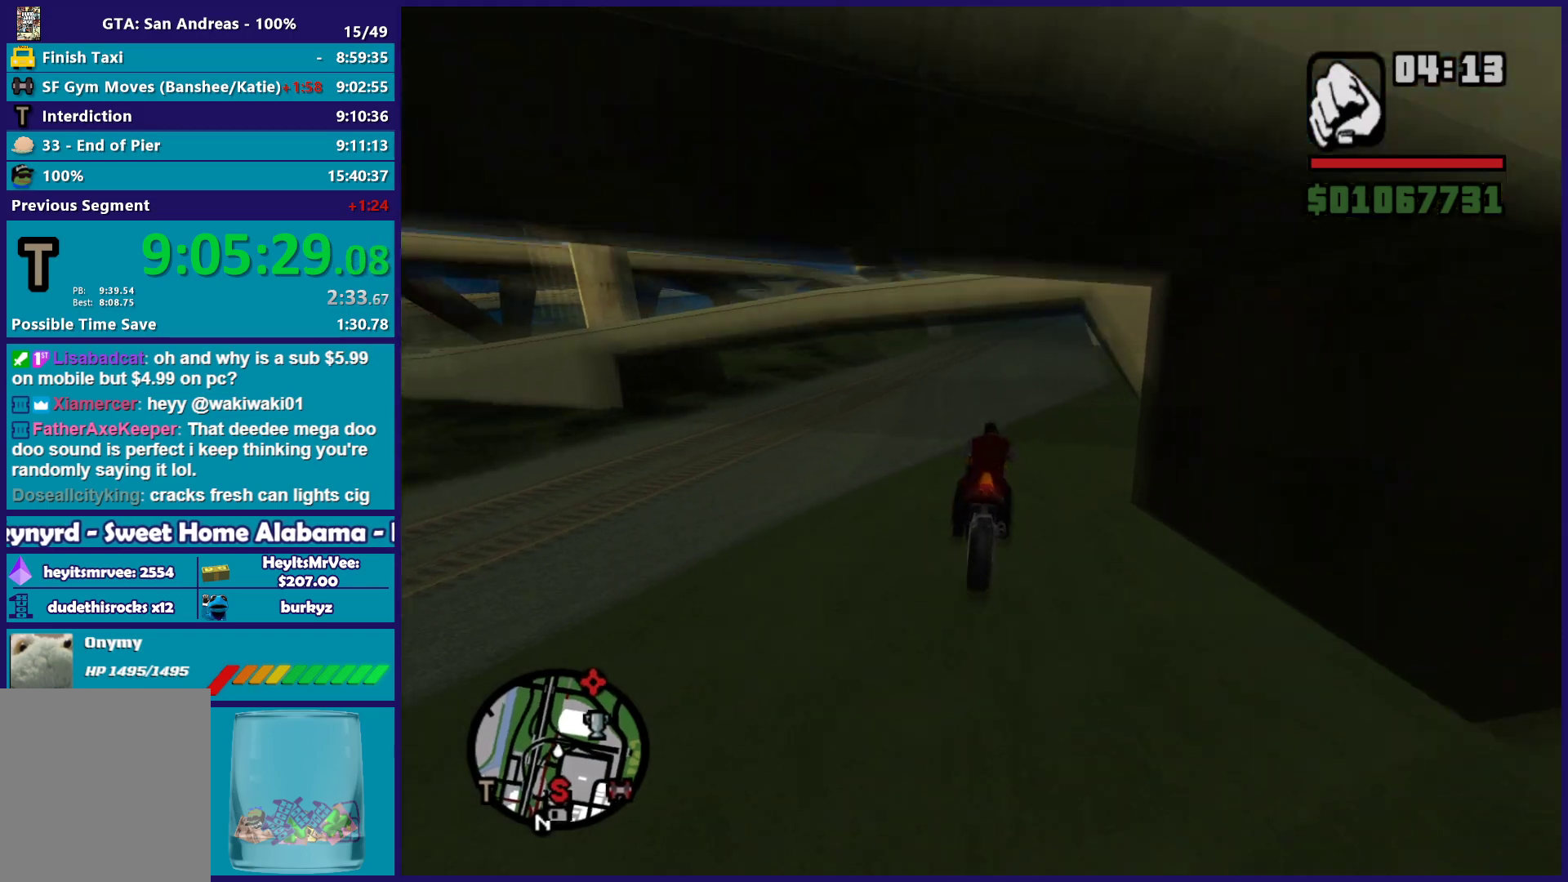
{"buttons": ["R2"], "left_stick": "center", "right_stick": "center", "button_events": [[433, "R2", "down"]]}
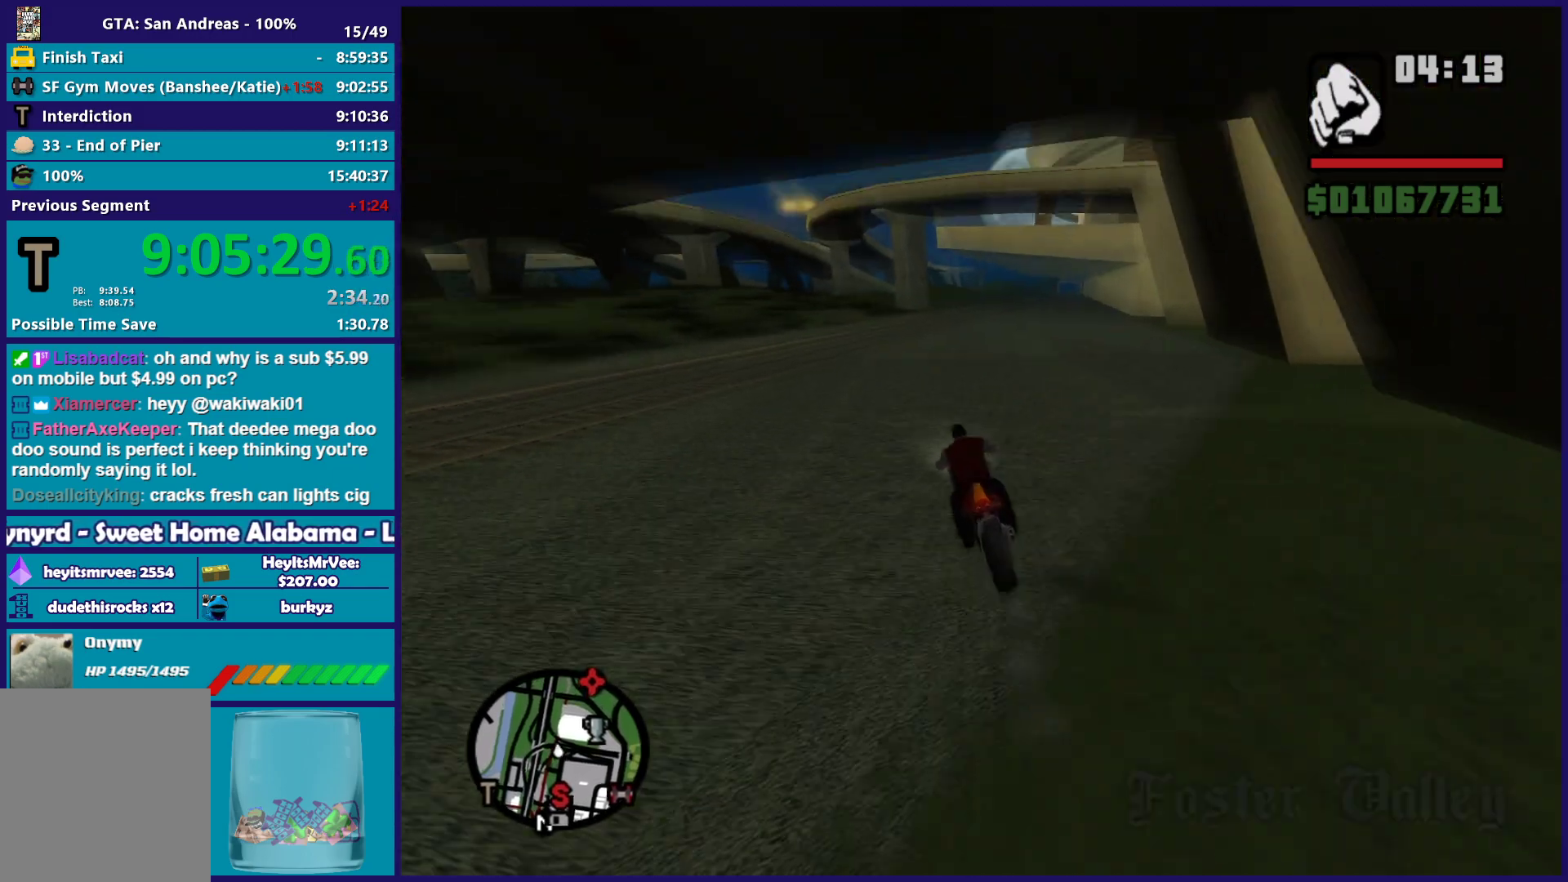
{"buttons": ["R2"], "left_stick": "right", "right_stick": "center", "button_events": []}
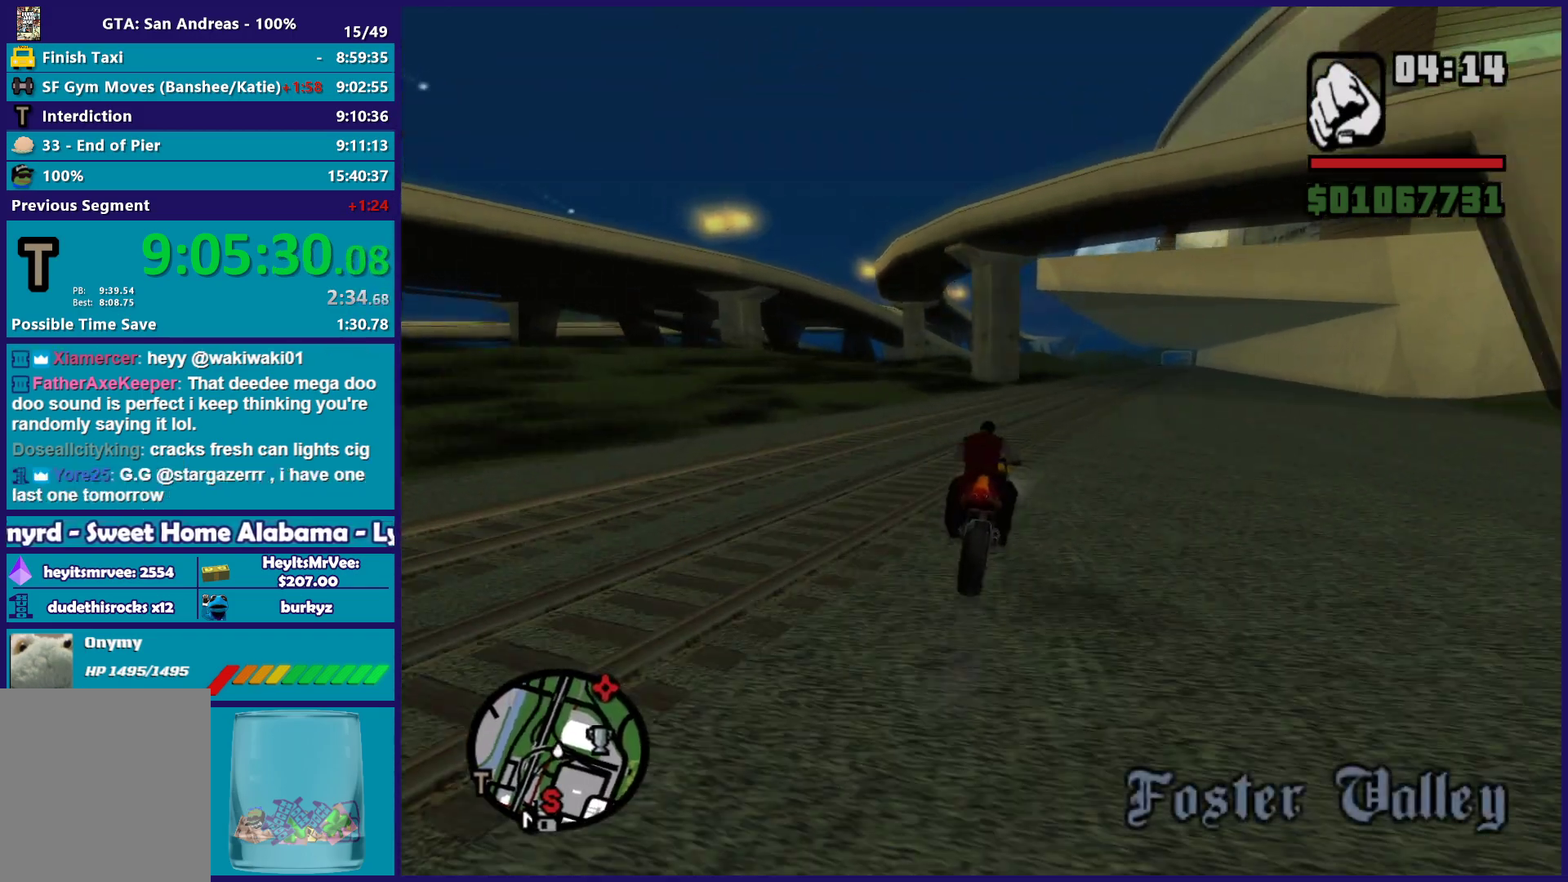
{"buttons": ["R2"], "left_stick": "right", "right_stick": "down-left", "button_events": []}
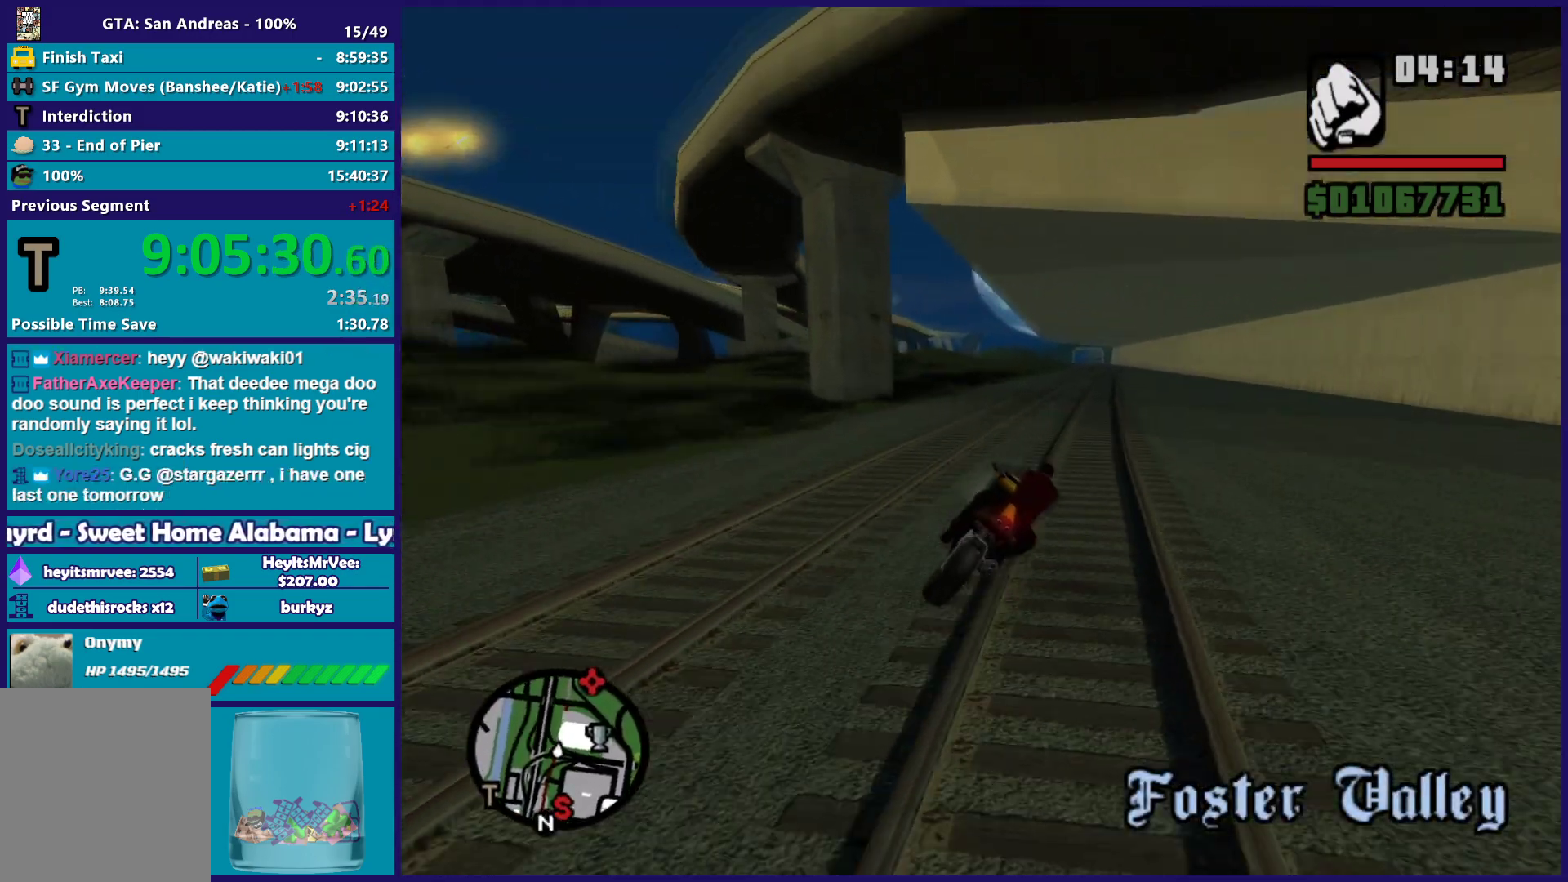
{"buttons": ["R2"], "left_stick": "up", "right_stick": "down-left", "button_events": []}
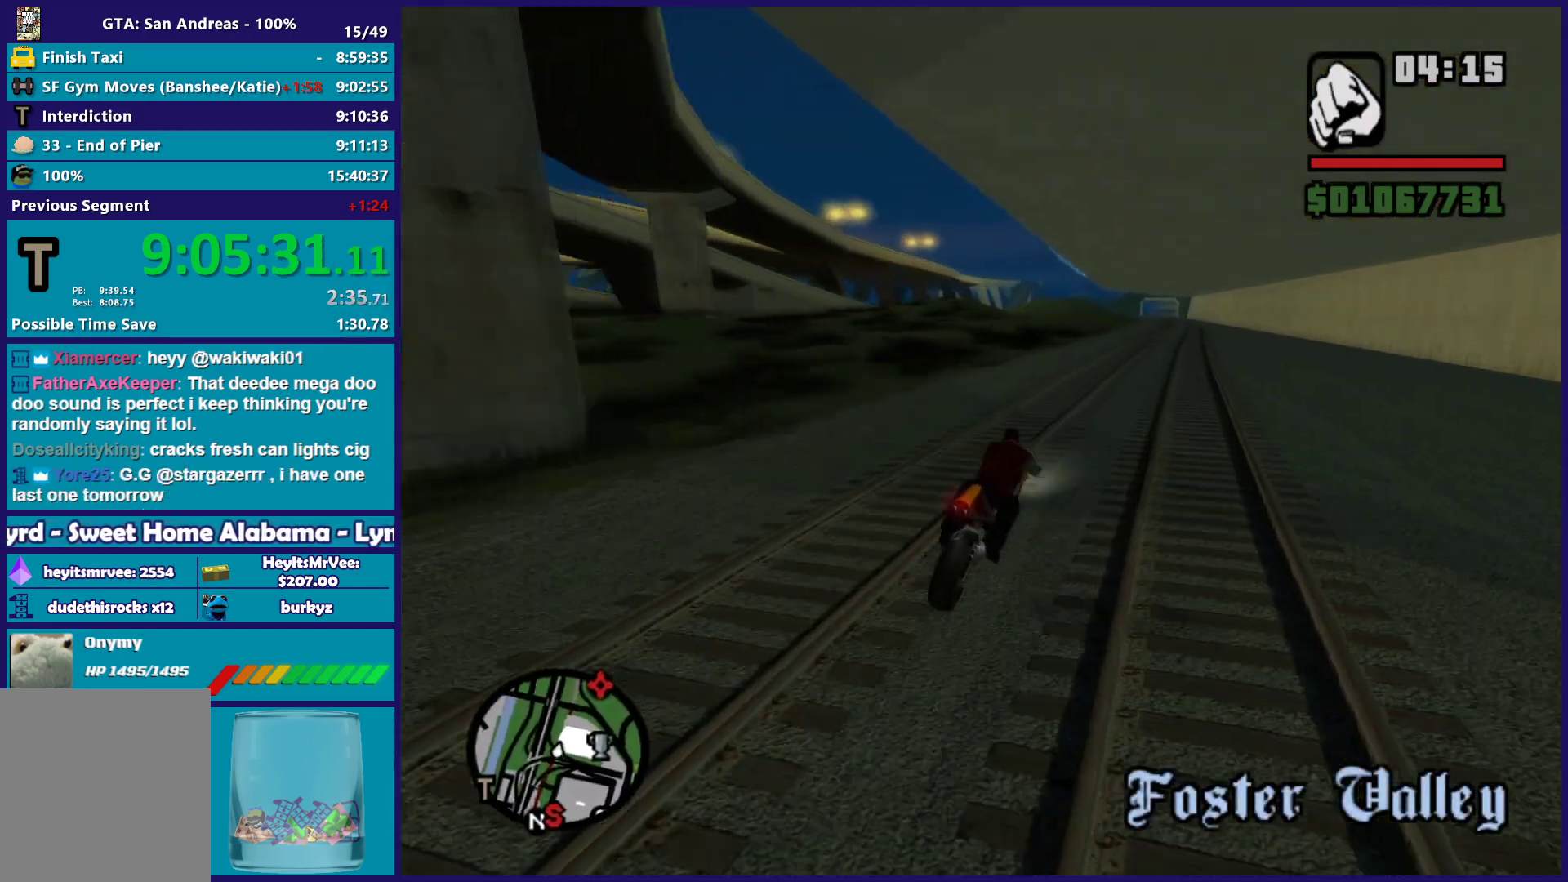
{"buttons": ["R2"], "left_stick": "up-right", "right_stick": "down-left"}